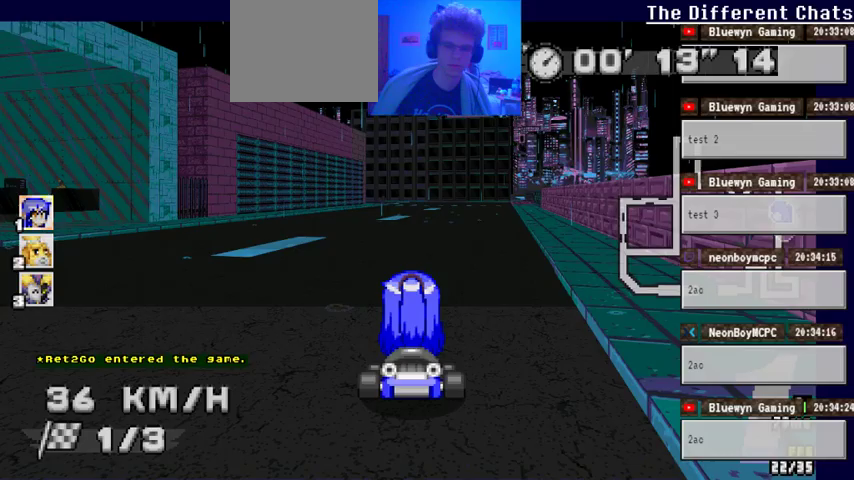
Gameplay with a controller (Xbox layout); each line is a JSON object with the inputs held at the frame after it. "events" lists button and stick changes between this image and that frame as [ms after this image, input, new state], when the widget could be followed in between. Not read: HOME L1 L2 L3 R1 R2 R3.
{"buttons": ["A"], "left_stick": "center", "right_stick": "center", "events": [[167, "left_stick", "right"], [367, "left_stick", "center"]]}
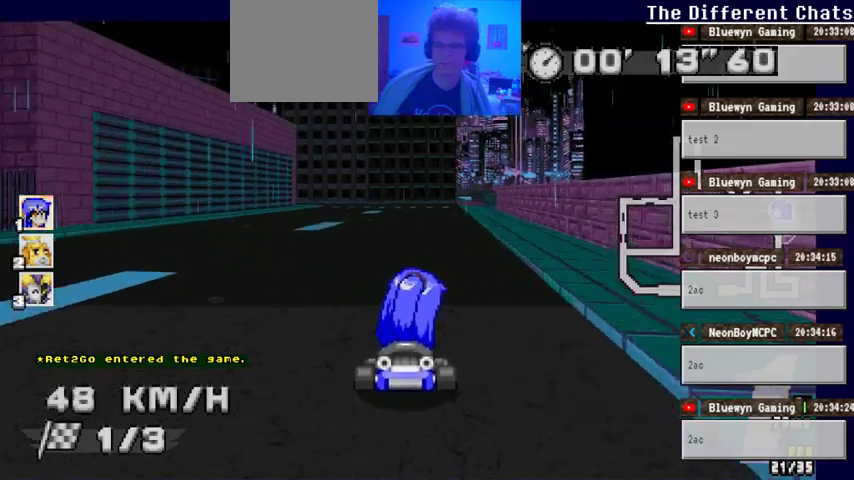
{"buttons": ["A"], "left_stick": "center", "right_stick": "center", "events": []}
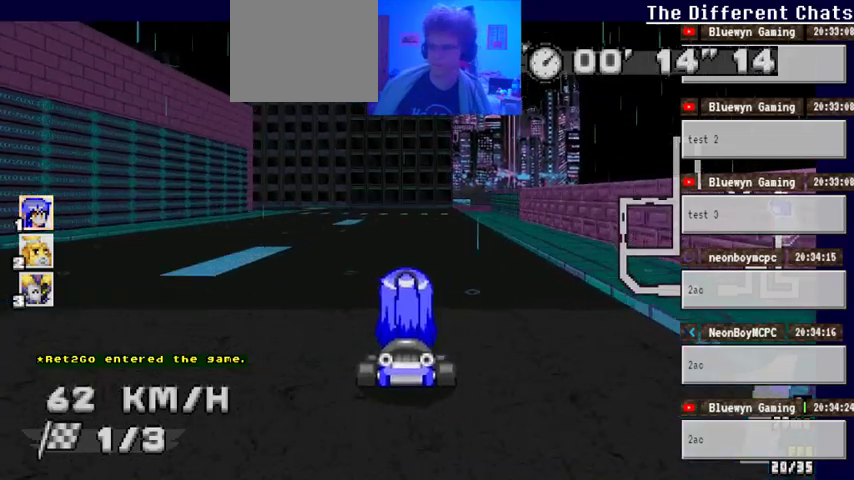
{"buttons": ["A"], "left_stick": "center", "right_stick": "center", "events": []}
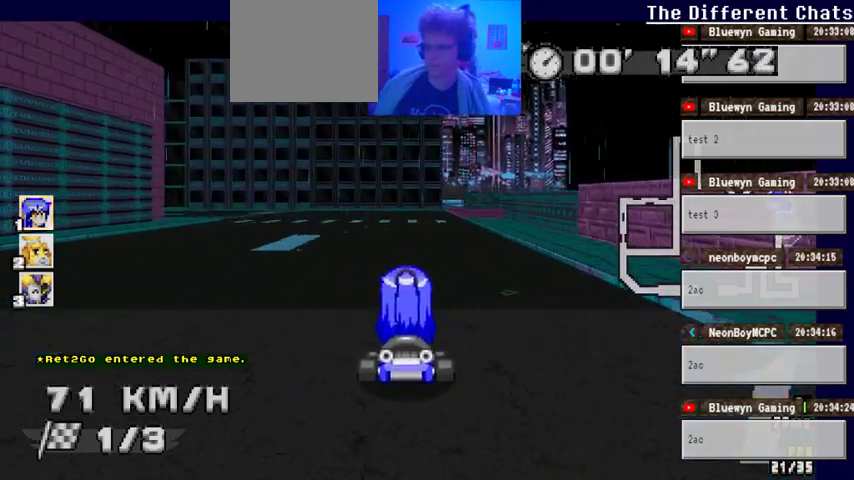
{"buttons": ["A"], "left_stick": "right", "right_stick": "center", "events": [[433, "left_stick", "right"]]}
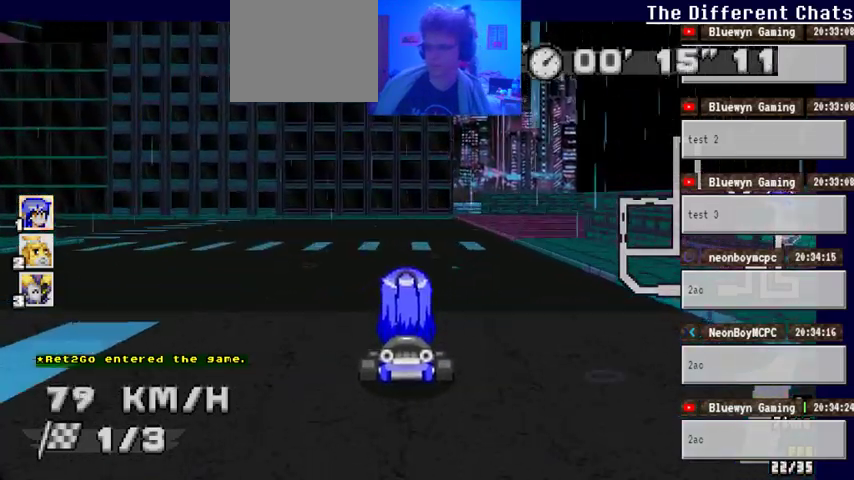
{"buttons": ["A"], "left_stick": "left", "right_stick": "center", "events": [[67, "left_stick", "center"], [233, "left_stick", "right"], [333, "left_stick", "left"]]}
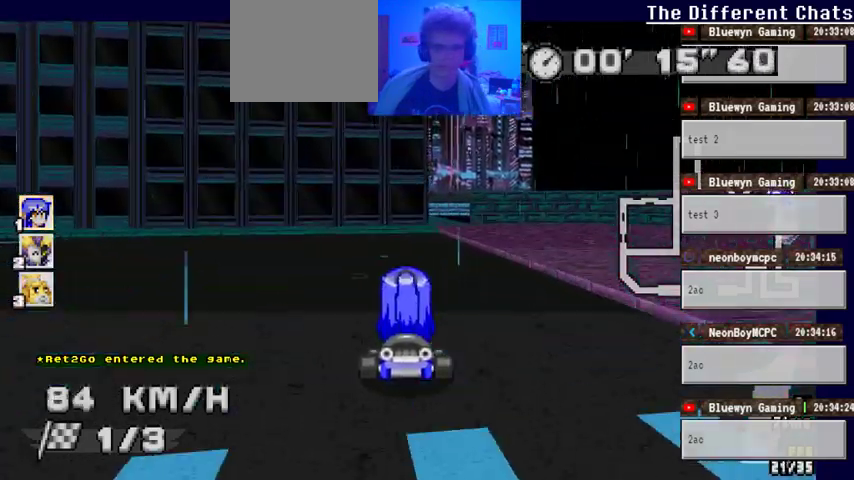
{"buttons": ["A"], "left_stick": "left", "right_stick": "center", "events": []}
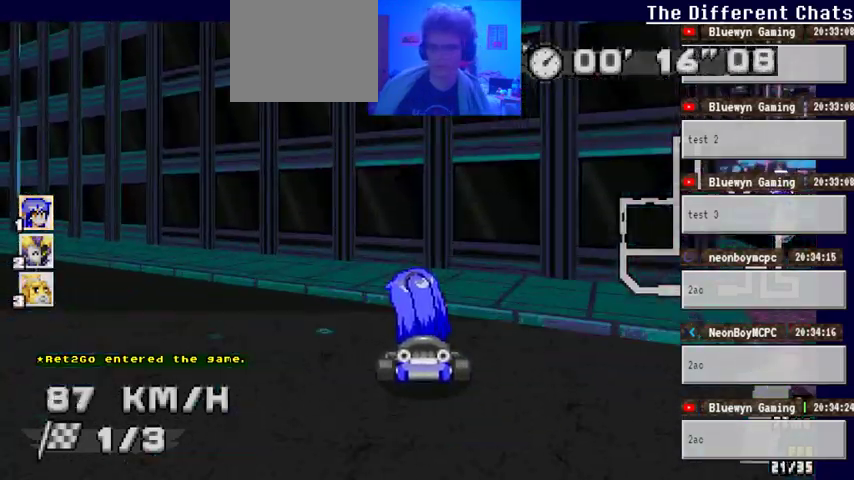
{"buttons": ["A"], "left_stick": "left", "right_stick": "center", "events": []}
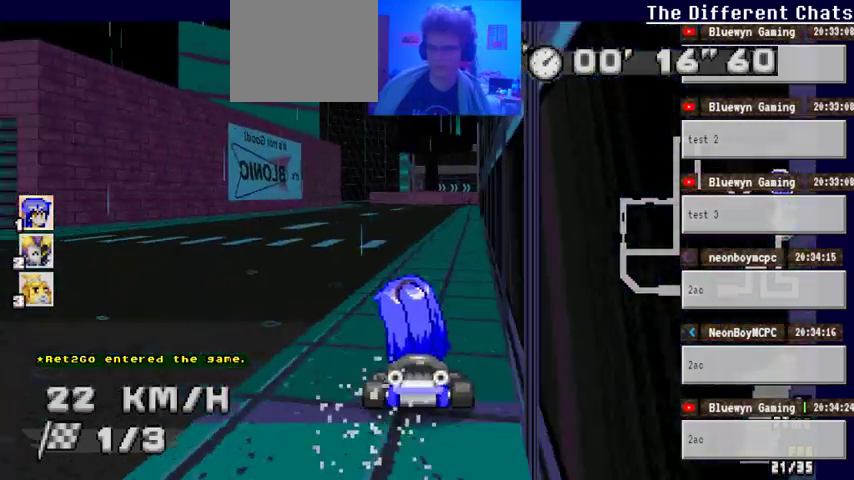
{"buttons": ["A"], "left_stick": "right", "right_stick": "center", "events": [[67, "left_stick", "center"], [267, "left_stick", "right"]]}
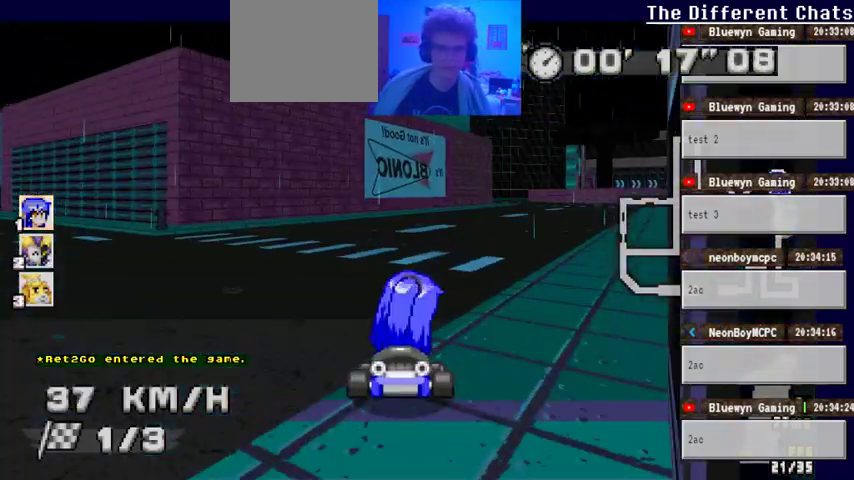
{"buttons": ["A"], "left_stick": "center", "right_stick": "center", "events": [[100, "left_stick", "center"]]}
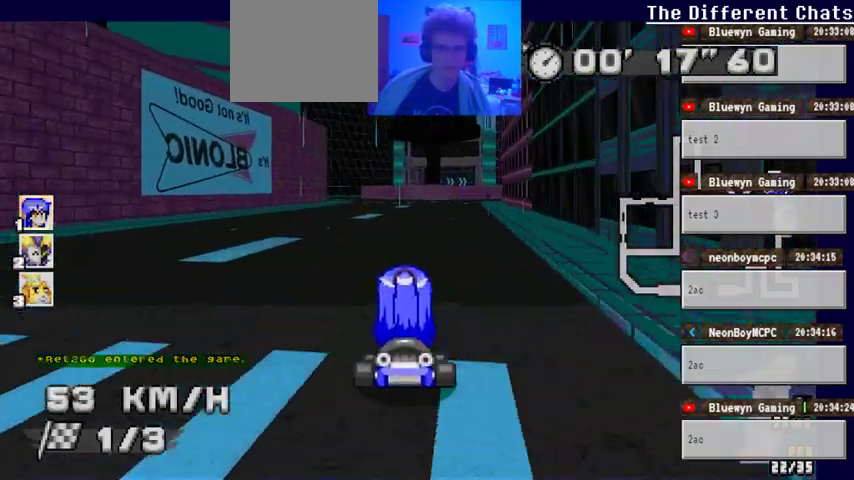
{"buttons": ["A"], "left_stick": "center", "right_stick": "center", "events": []}
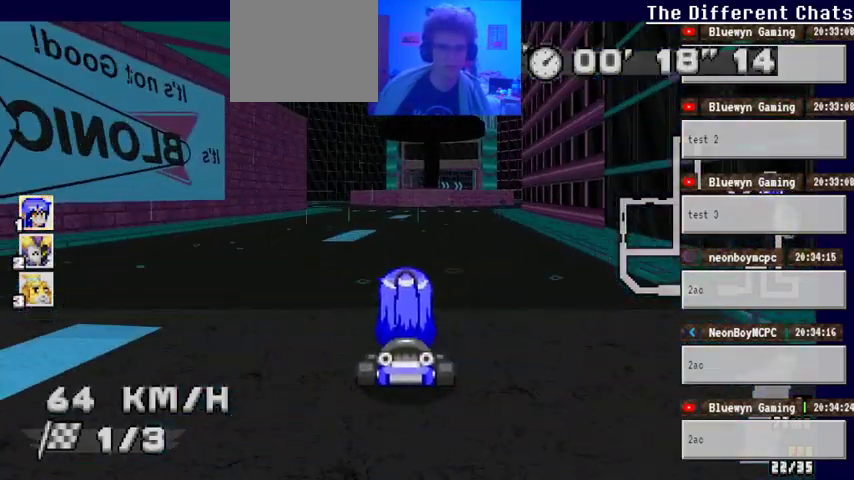
{"buttons": ["A"], "left_stick": "center", "right_stick": "center", "events": []}
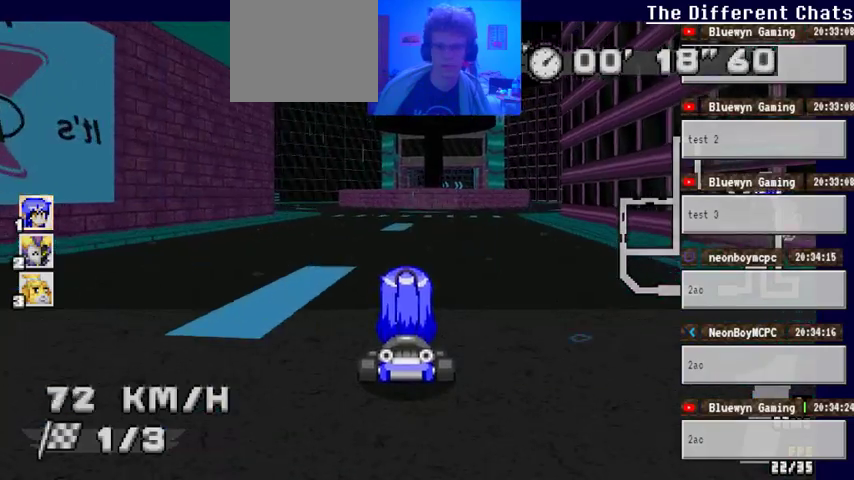
{"buttons": ["A"], "left_stick": "center", "right_stick": "center", "events": [[200, "left_stick", "right"], [333, "left_stick", "center"]]}
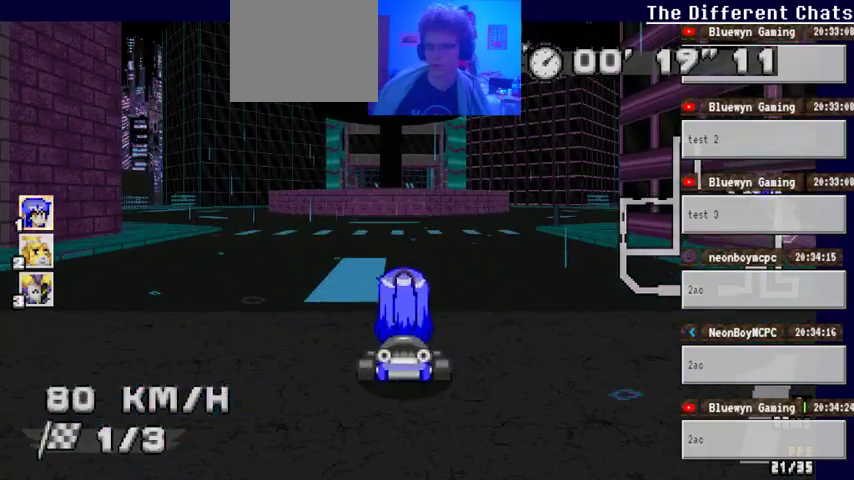
{"buttons": [], "left_stick": "left", "right_stick": "center", "events": [[300, "left_stick", "left"], [367, "A", "up"]]}
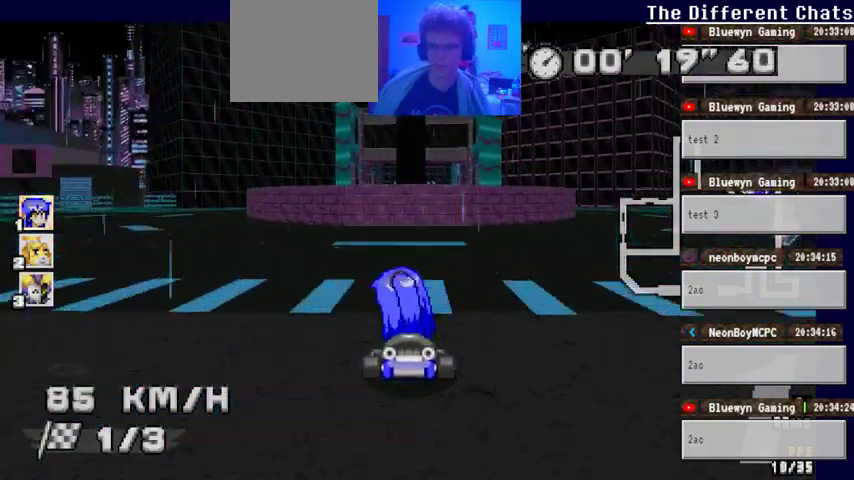
{"buttons": ["A"], "left_stick": "left", "right_stick": "center", "events": [[167, "A", "down"]]}
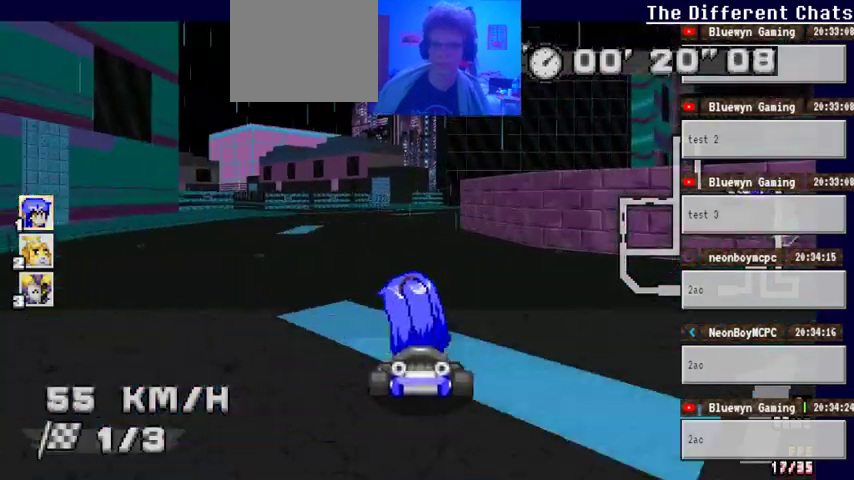
{"buttons": ["A"], "left_stick": "right", "right_stick": "center", "events": [[67, "left_stick", "center"], [167, "left_stick", "right"]]}
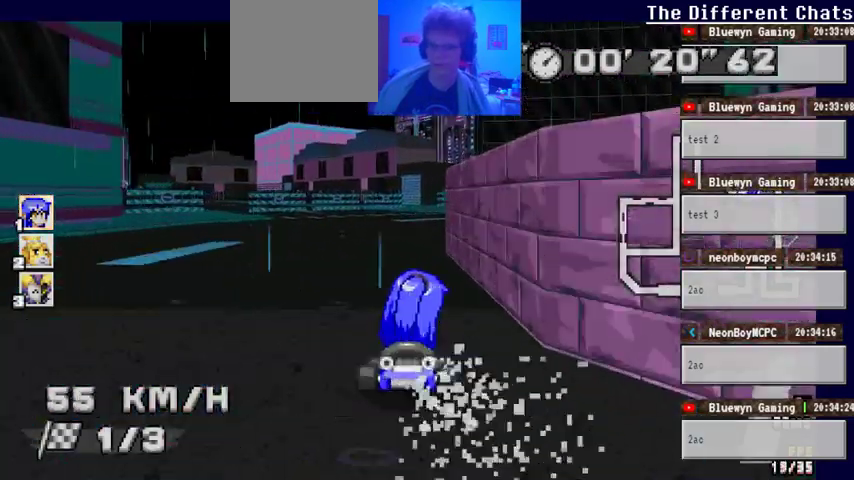
{"buttons": ["A"], "left_stick": "right", "right_stick": "center", "events": [[33, "left_stick", "center"], [100, "left_stick", "left"], [267, "left_stick", "center"], [467, "left_stick", "right"]]}
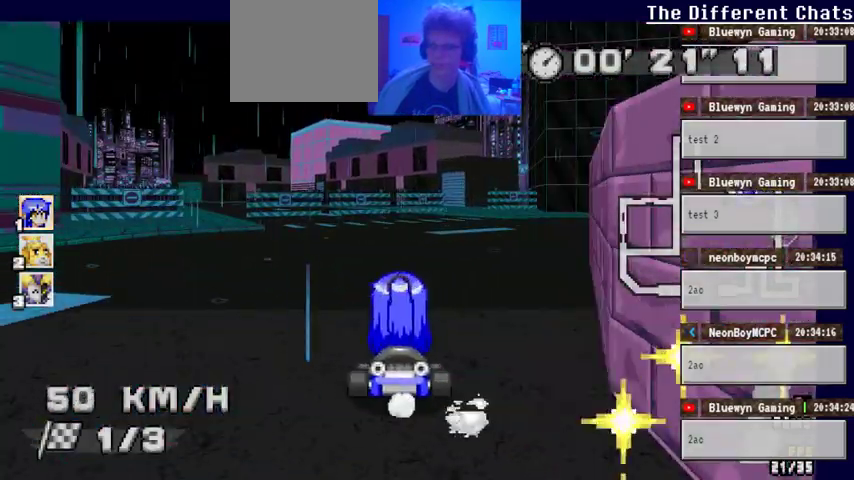
{"buttons": ["A"], "left_stick": "right", "right_stick": "center", "events": [[67, "left_stick", "center"], [267, "left_stick", "right"]]}
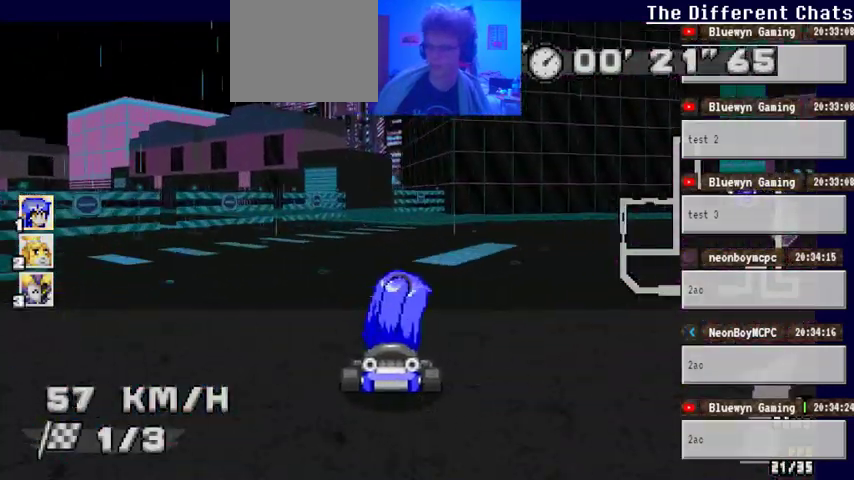
{"buttons": ["A"], "left_stick": "right", "right_stick": "center", "events": []}
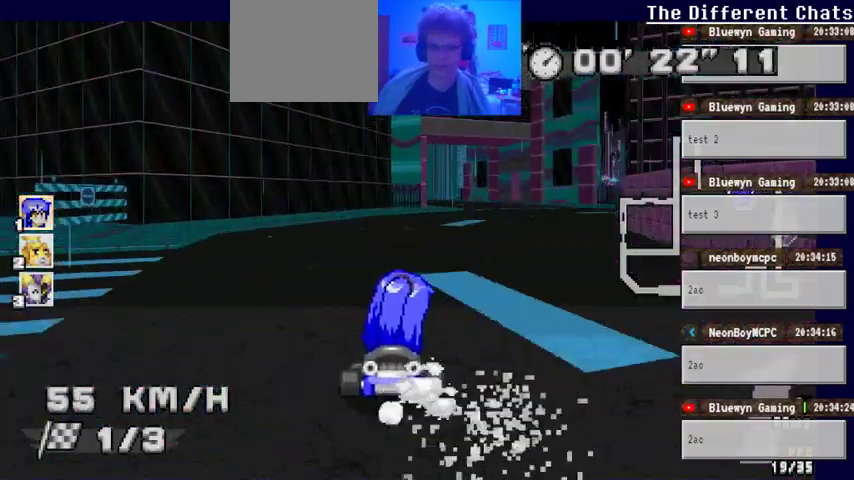
{"buttons": ["A"], "left_stick": "center", "right_stick": "center", "events": [[67, "left_stick", "center"]]}
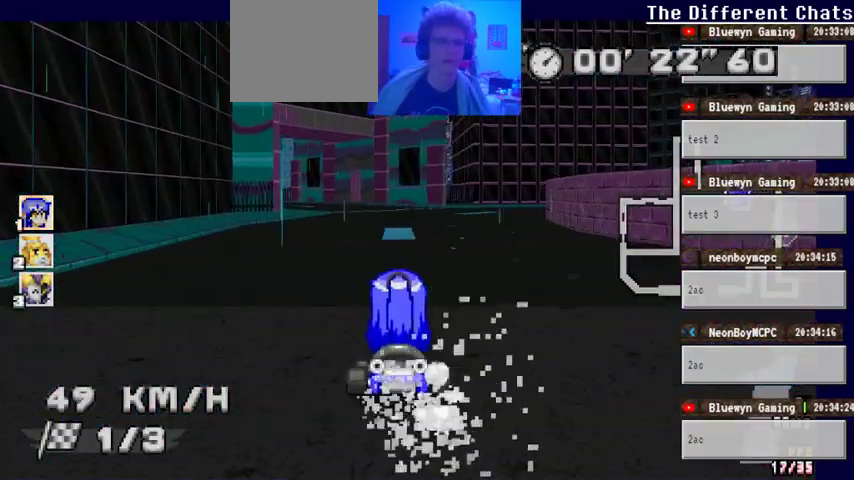
{"buttons": ["A"], "left_stick": "center", "right_stick": "center", "events": []}
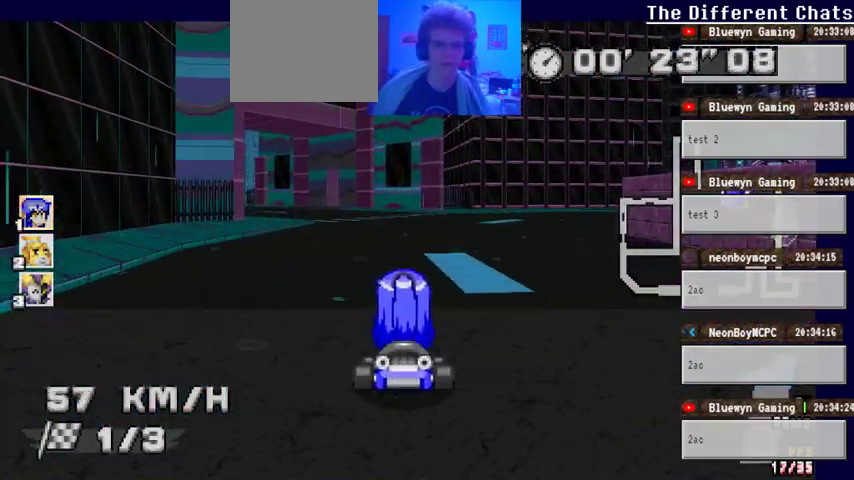
{"buttons": ["A"], "left_stick": "left", "right_stick": "center", "events": [[167, "left_stick", "left"]]}
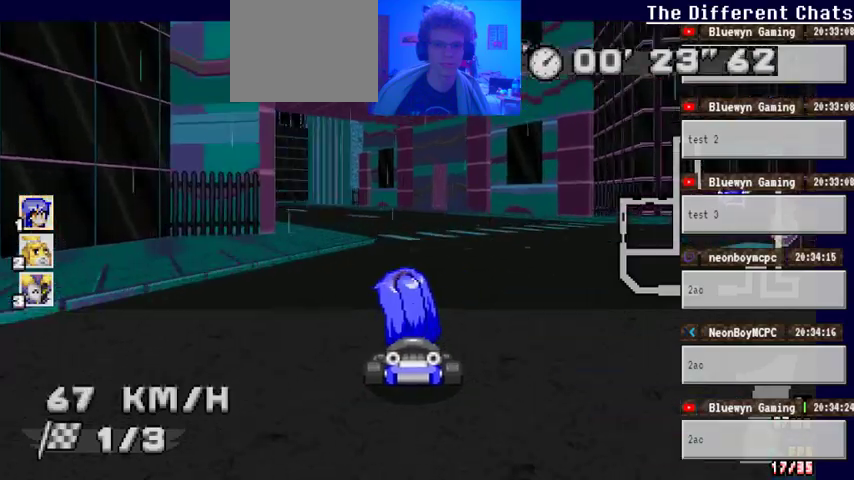
{"buttons": ["A"], "left_stick": "center", "right_stick": "center", "events": [[167, "left_stick", "center"]]}
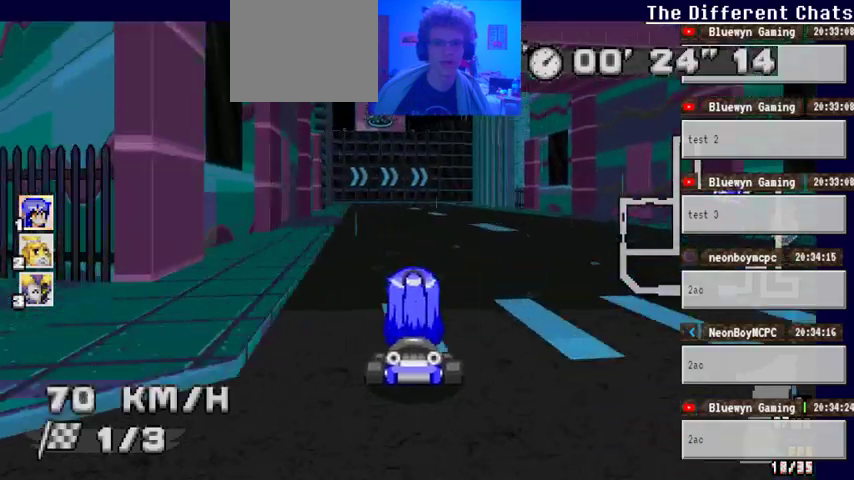
{"buttons": ["A"], "left_stick": "center", "right_stick": "center", "events": [[167, "left_stick", "left"], [300, "left_stick", "center"]]}
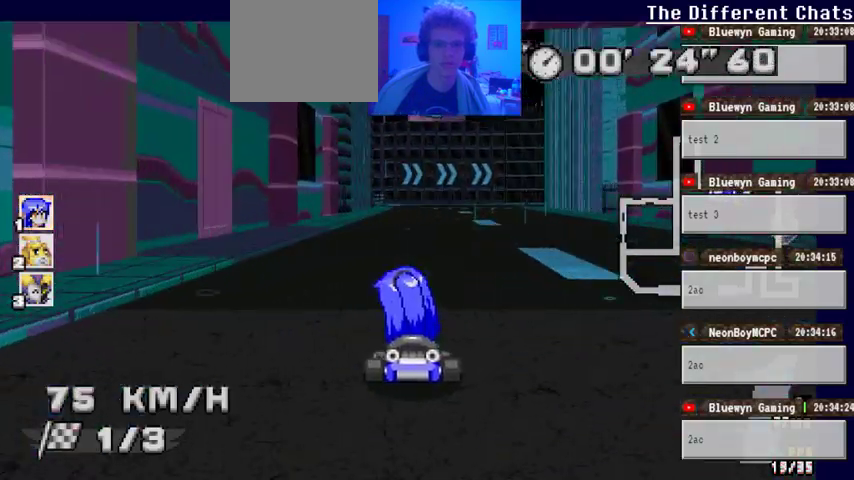
{"buttons": ["A"], "left_stick": "center", "right_stick": "center", "events": [[133, "left_stick", "right"], [333, "left_stick", "center"]]}
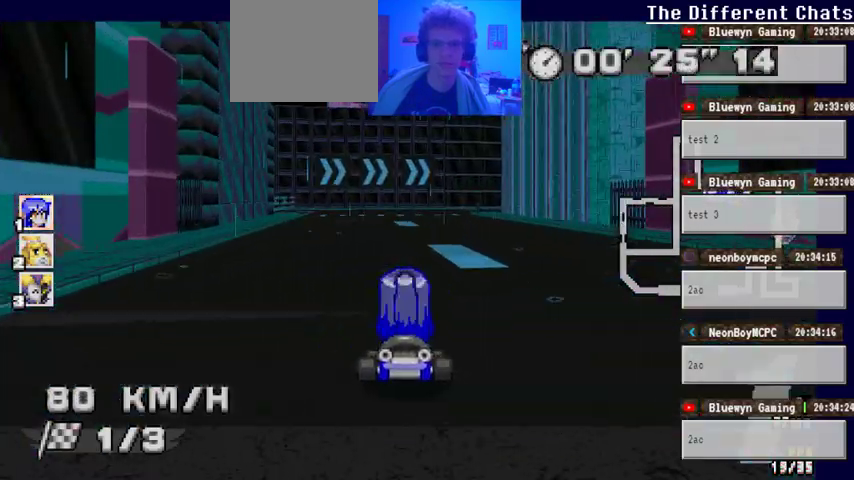
{"buttons": ["A"], "left_stick": "right", "right_stick": "center", "events": [[400, "left_stick", "right"]]}
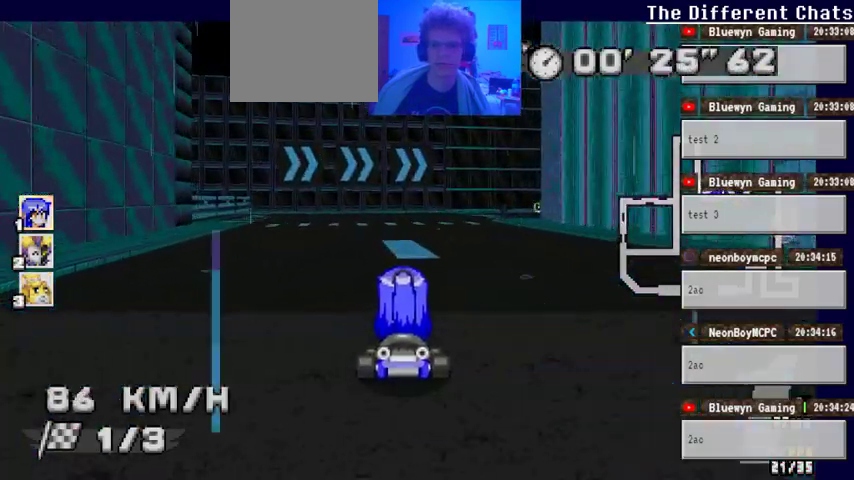
{"buttons": ["A"], "left_stick": "right", "right_stick": "center", "events": [[167, "left_stick", "center"], [333, "left_stick", "right"]]}
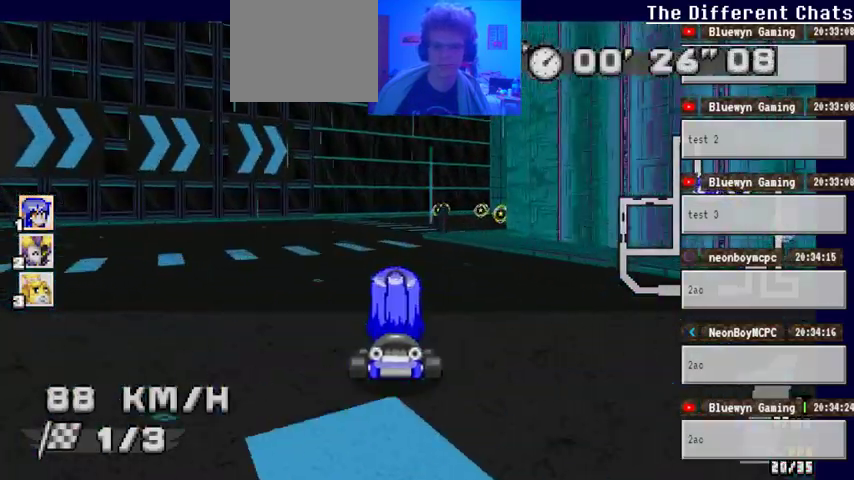
{"buttons": [], "left_stick": "center", "right_stick": "center", "events": [[67, "left_stick", "center"], [133, "A", "up"], [333, "left_stick", "right"], [500, "left_stick", "center"]]}
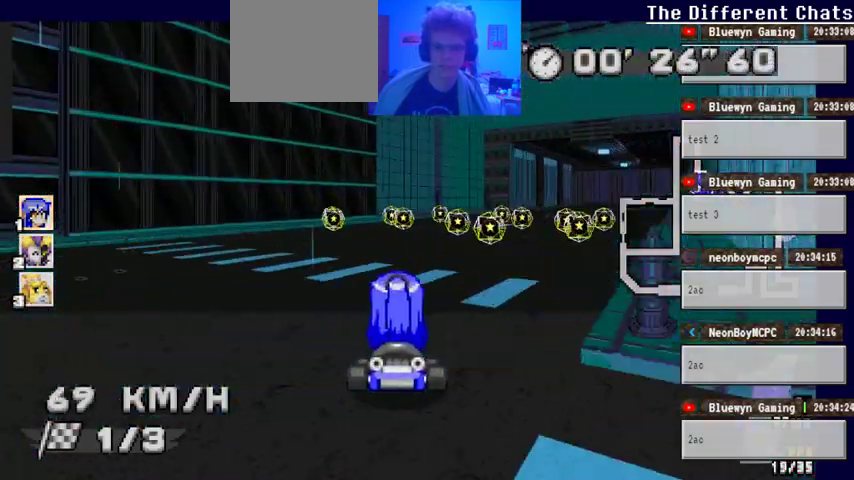
{"buttons": [], "left_stick": "up-right", "right_stick": "center", "events": [[167, "left_stick", "right"], [367, "left_stick", "up-right"]]}
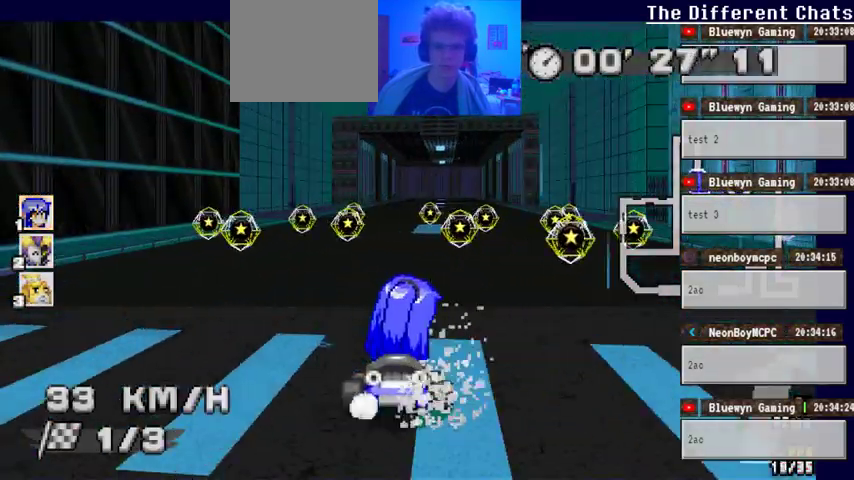
{"buttons": ["A"], "left_stick": "center", "right_stick": "center", "events": [[33, "left_stick", "right"], [167, "left_stick", "up"], [200, "A", "down"], [233, "left_stick", "center"]]}
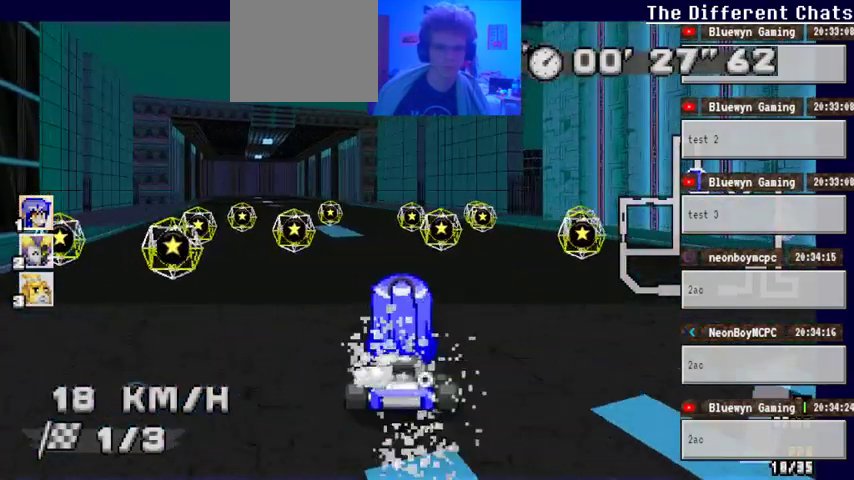
{"buttons": ["A"], "left_stick": "center", "right_stick": "center", "events": [[67, "left_stick", "left"], [267, "left_stick", "center"]]}
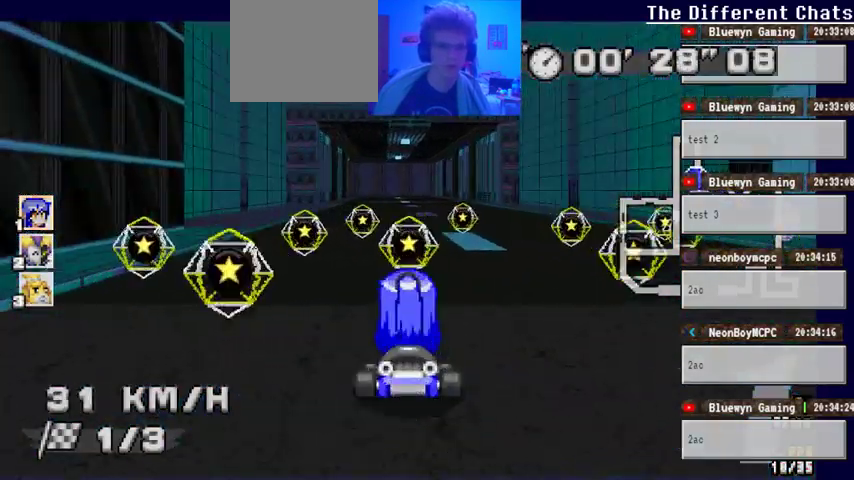
{"buttons": ["A"], "left_stick": "center", "right_stick": "center", "events": []}